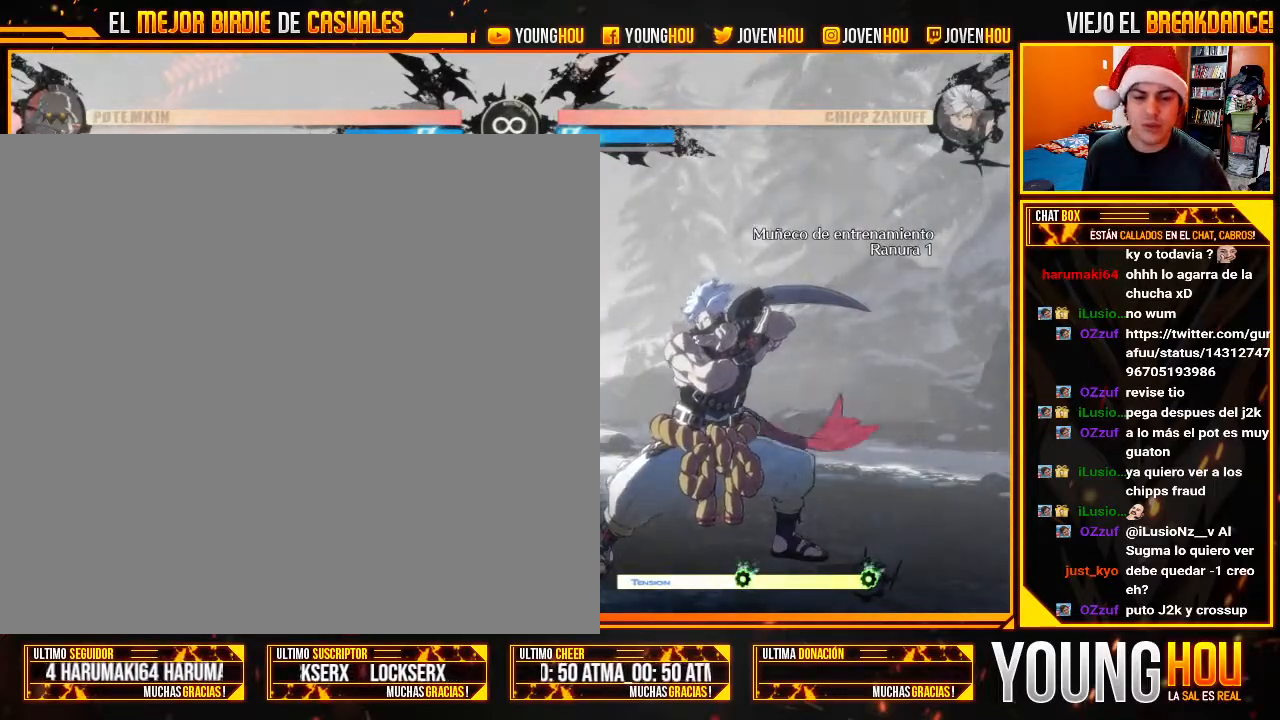
Gameplay with a controller (arcade stick); each line is a JSON object with the inputs held at the frame after it. "events" lists button and stick changes between this image and that frame as [ms after this image, input, new state], when the widget could be followed in between. Not read: L3 R3.
{"buttons": [], "left_stick": "center", "events": [[375, "L2", "down"], [411, "L2", "up"]]}
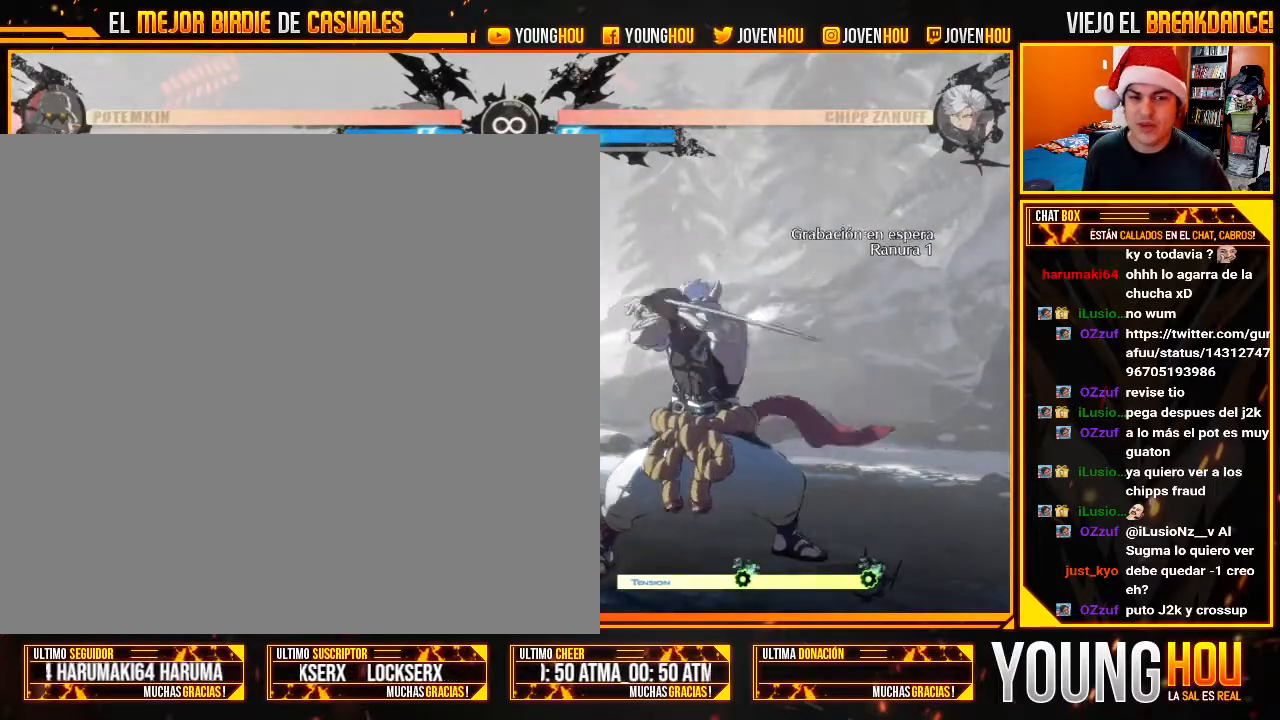
{"buttons": [], "left_stick": "down-right", "events": [[18, "L2", "down"], [71, "L2", "up"], [268, "left_stick", "left"], [375, "left_stick", "down-right"], [411, "TRIANGLE", "down"], [464, "TRIANGLE", "up"]]}
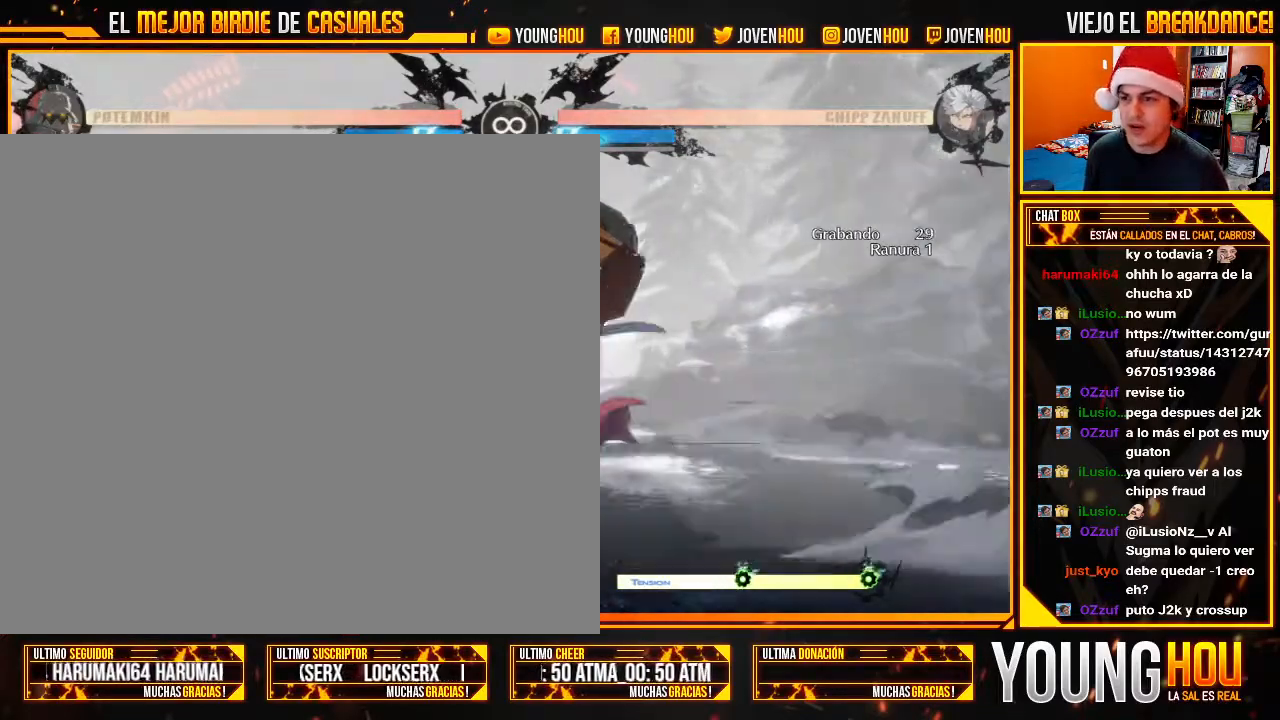
{"buttons": [], "left_stick": "center", "events": [[161, "left_stick", "center"]]}
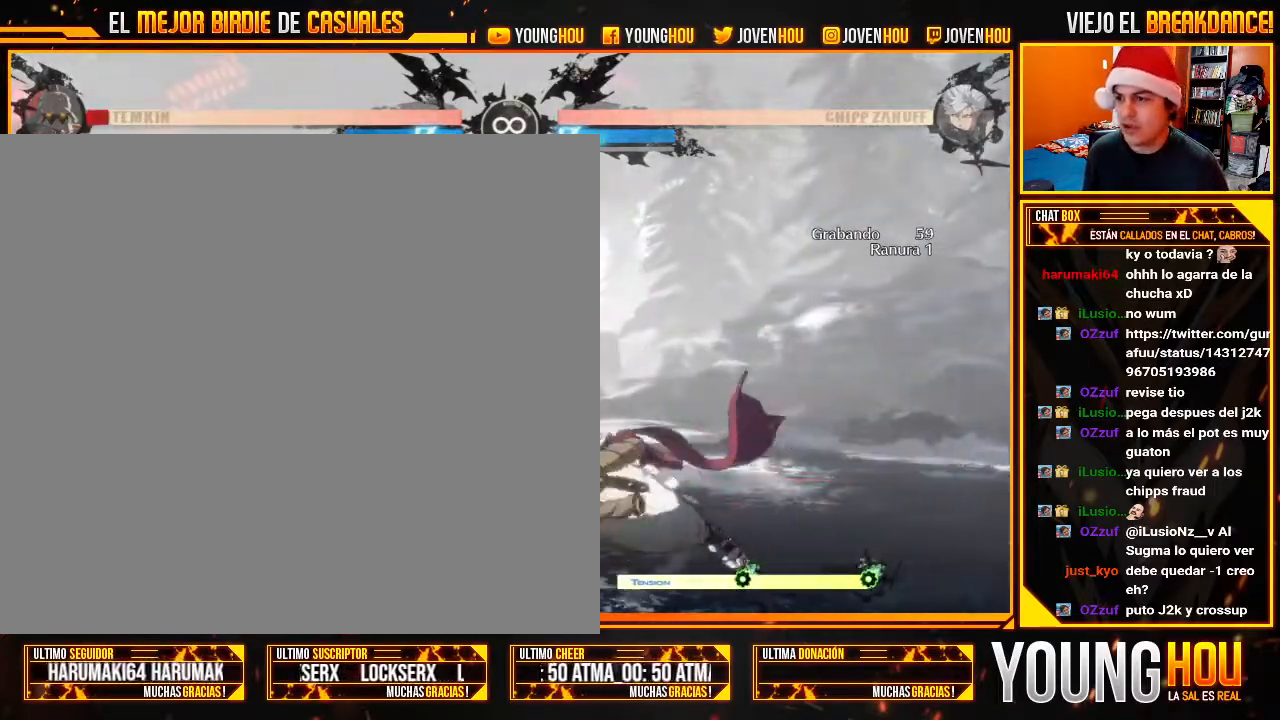
{"buttons": [], "left_stick": "center", "events": []}
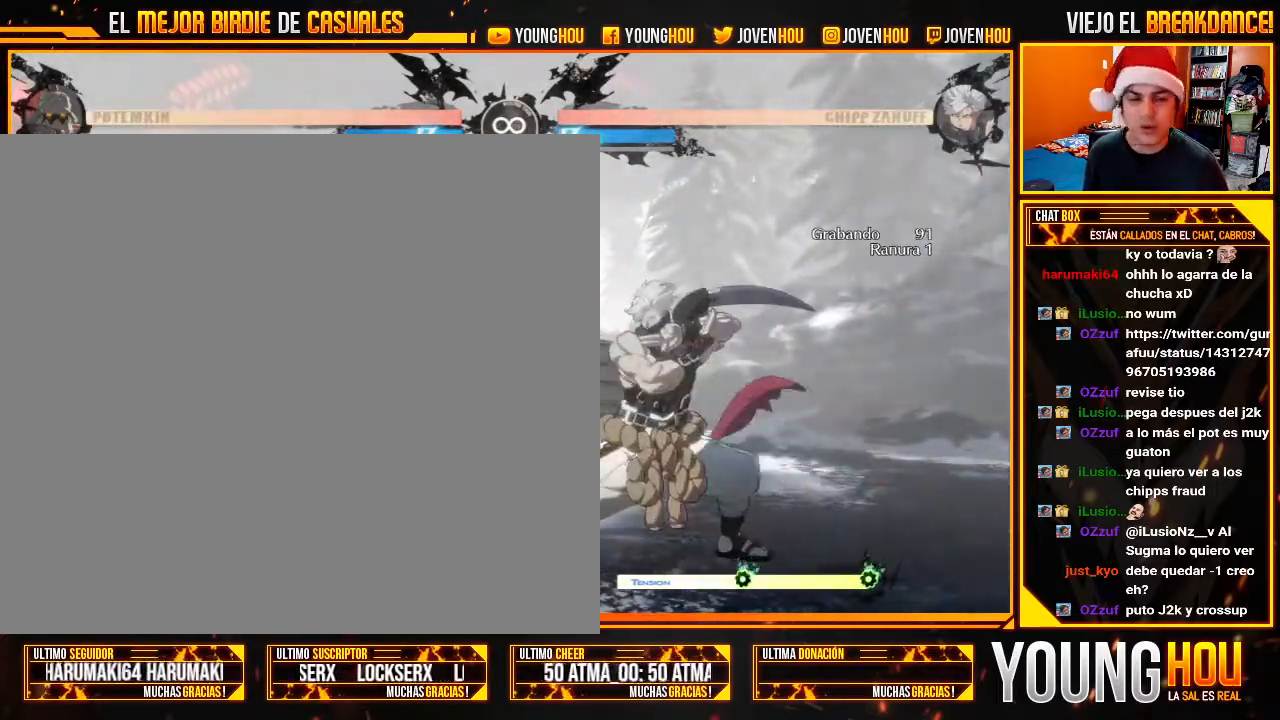
{"buttons": ["L2"], "left_stick": "center", "events": [[446, "L2", "down"]]}
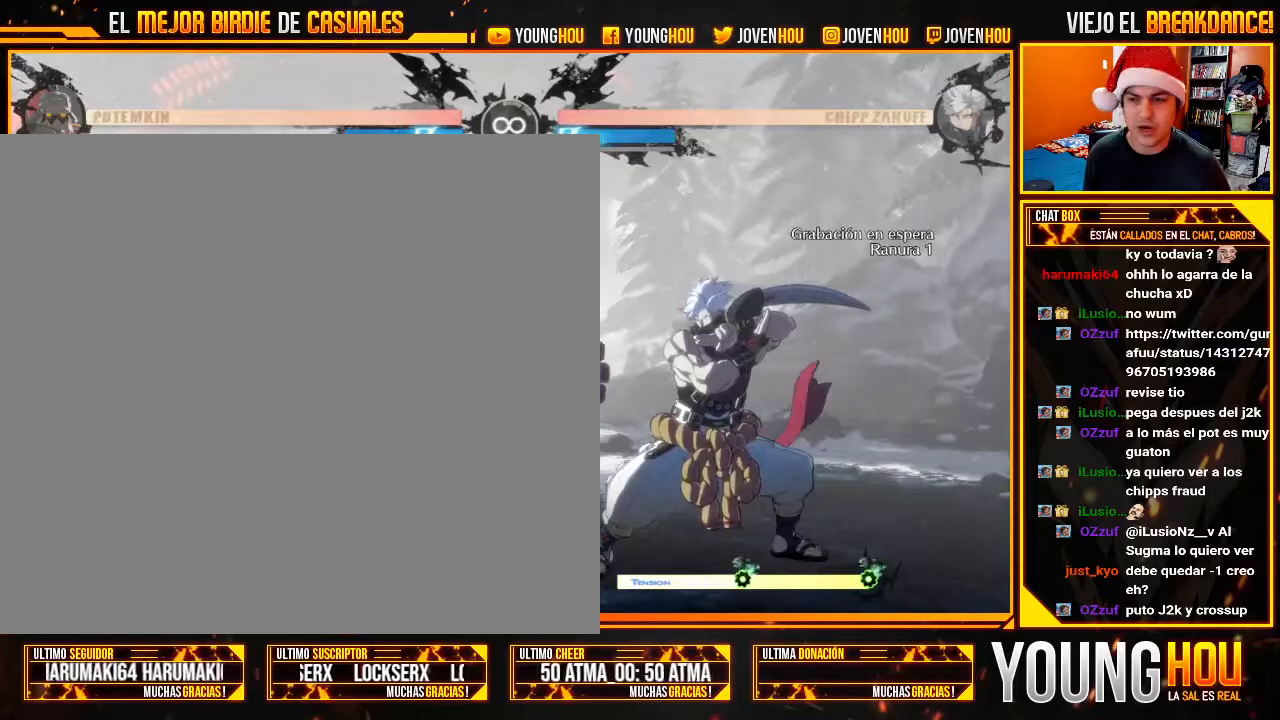
{"buttons": [], "left_stick": "down-right", "events": [[36, "L2", "up"], [71, "L2", "down"], [143, "L2", "up"], [179, "left_stick", "left"], [250, "left_stick", "center"], [321, "left_stick", "left"], [429, "left_stick", "down-right"], [446, "TRIANGLE", "down"], [500, "TRIANGLE", "up"]]}
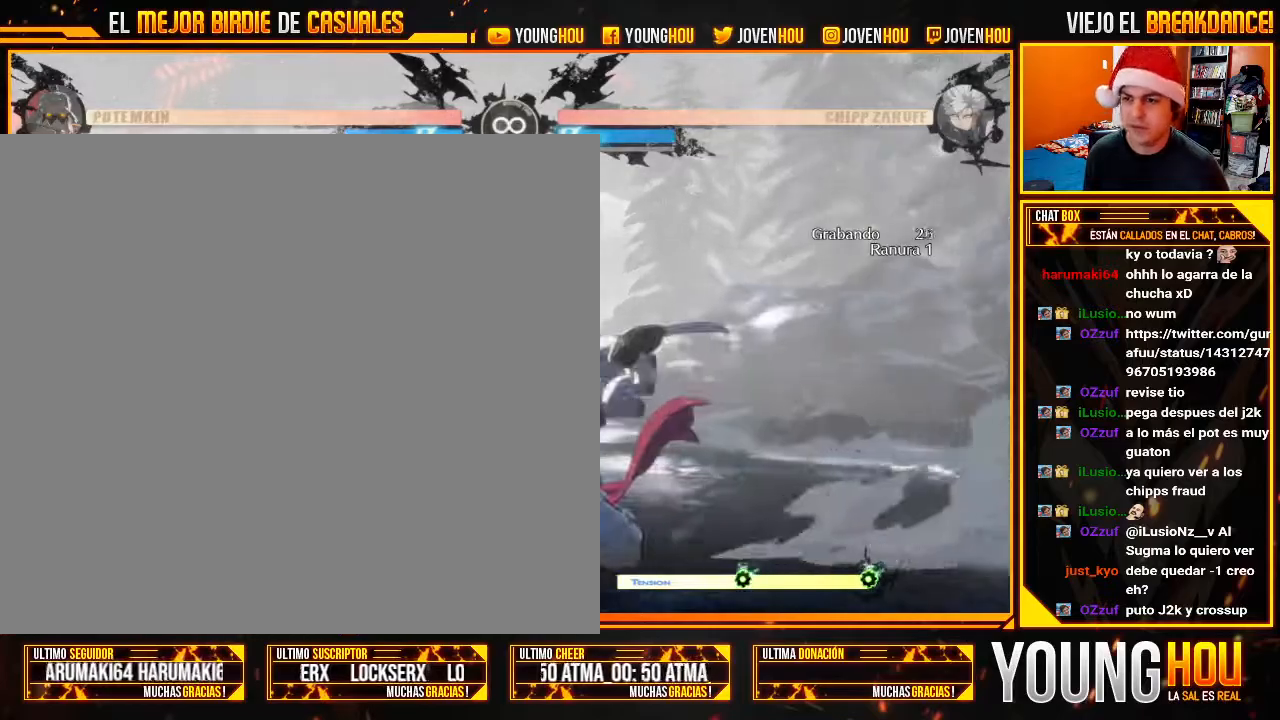
{"buttons": [], "left_stick": "down-right"}